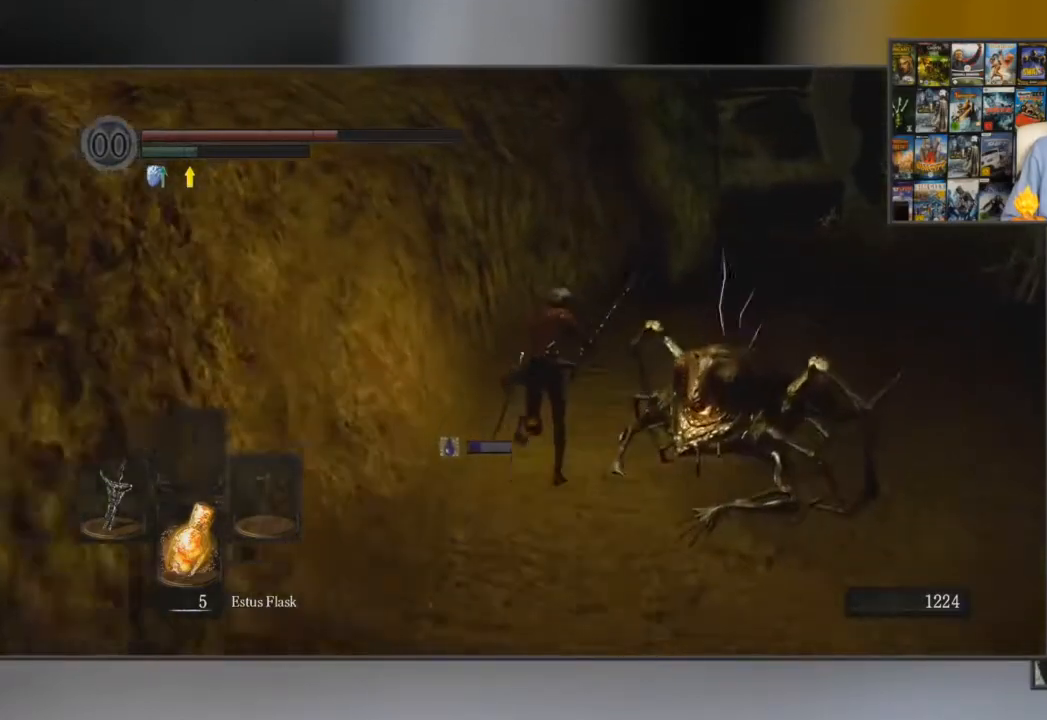
Gameplay with a controller (Xbox layout); each line is a JSON object with the inputs held at the frame after it. "events" lists button and stick changes between this image and that frame as [ms after this image, input, new state], when the widget could be followed in between.
{"buttons": ["B"], "left_stick": "up", "right_stick": "center", "events": []}
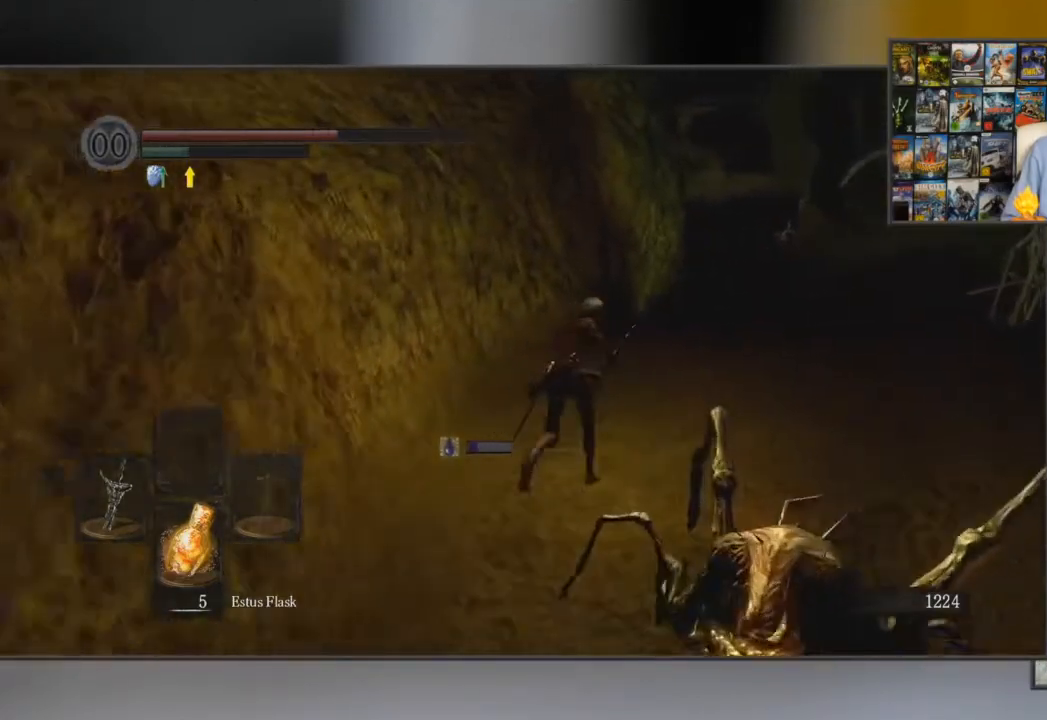
{"buttons": ["B"], "left_stick": "up", "right_stick": "left", "events": [[383, "right_stick", "left"]]}
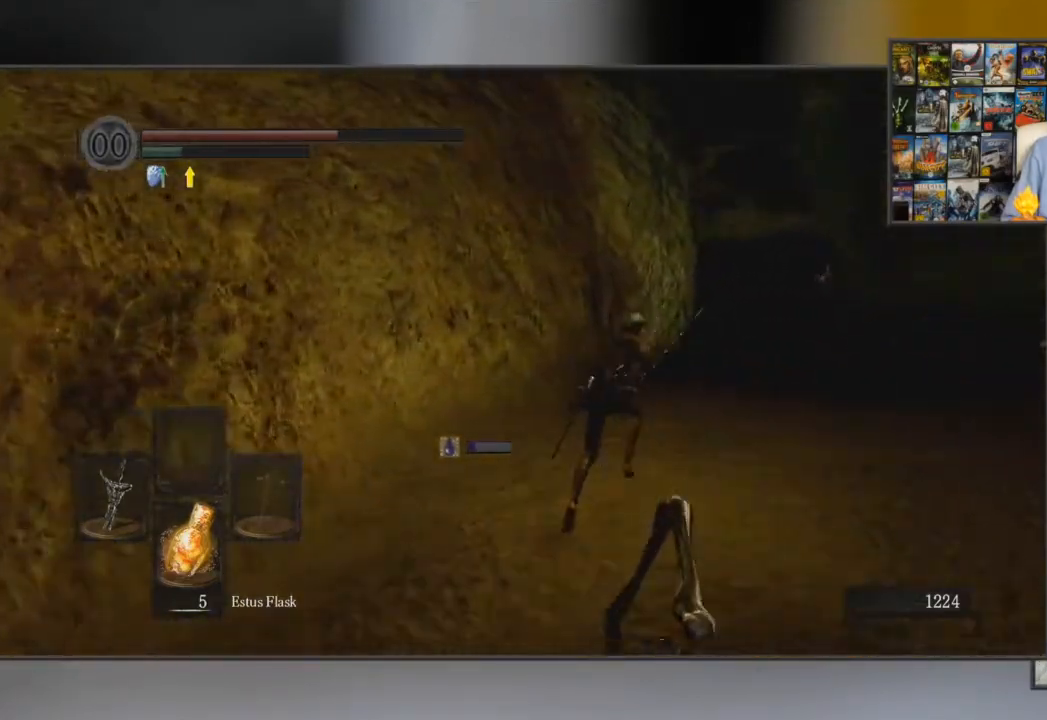
{"buttons": ["B"], "left_stick": "up", "right_stick": "center", "events": [[50, "right_stick", "center"]]}
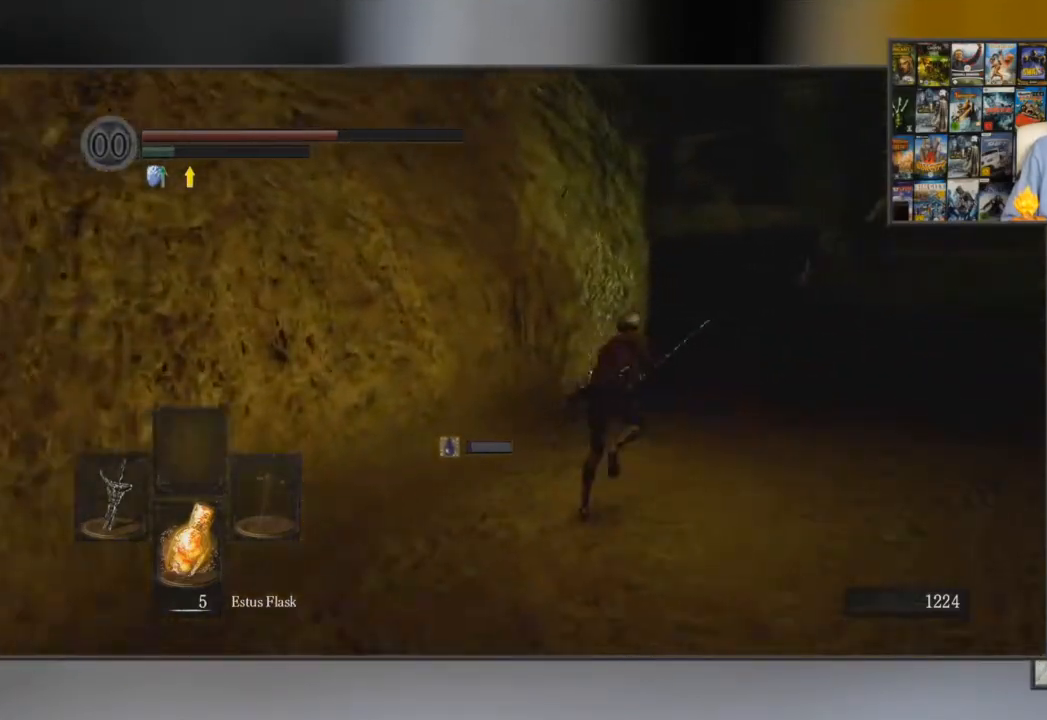
{"buttons": ["B"], "left_stick": "up", "right_stick": "center", "events": [[350, "right_stick", "left"], [484, "right_stick", "center"]]}
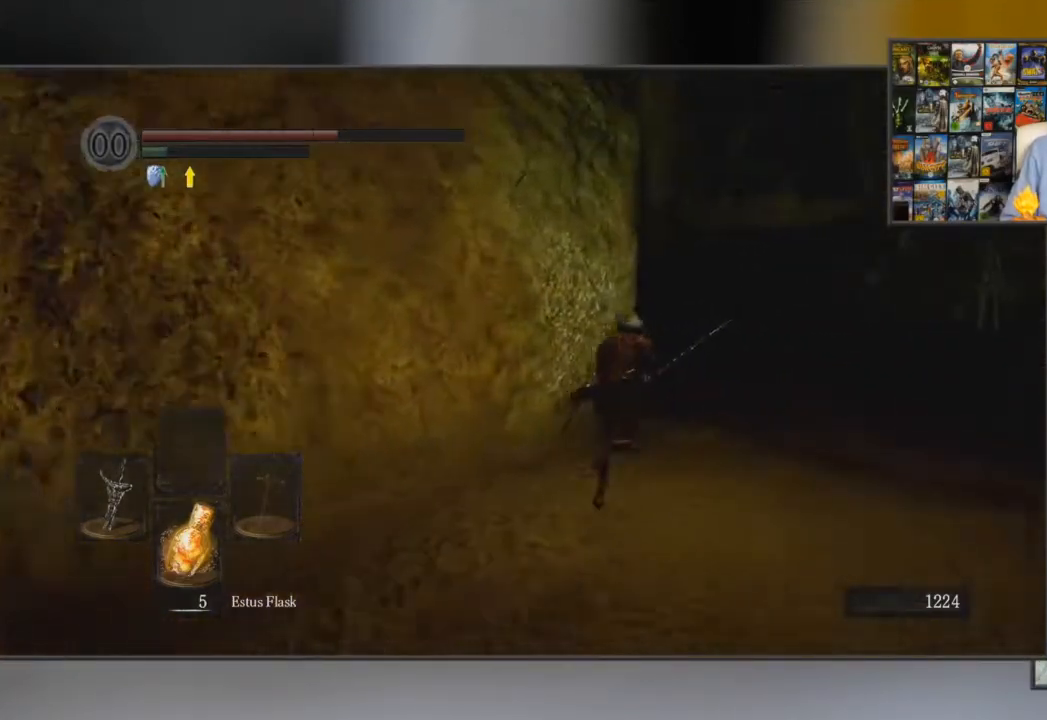
{"buttons": ["B"], "left_stick": "up-right", "right_stick": "center", "events": [[334, "right_stick", "left"], [501, "left_stick", "up-right"], [501, "right_stick", "center"]]}
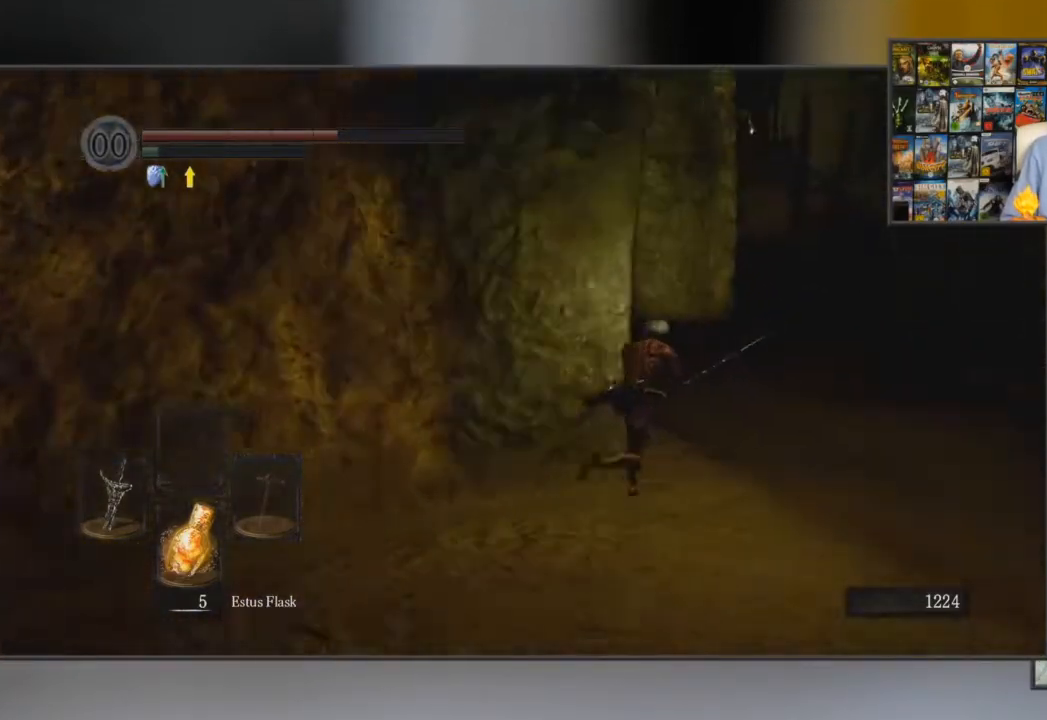
{"buttons": ["B"], "left_stick": "up", "right_stick": "center", "events": [[200, "right_stick", "left"], [333, "left_stick", "up"], [433, "right_stick", "center"]]}
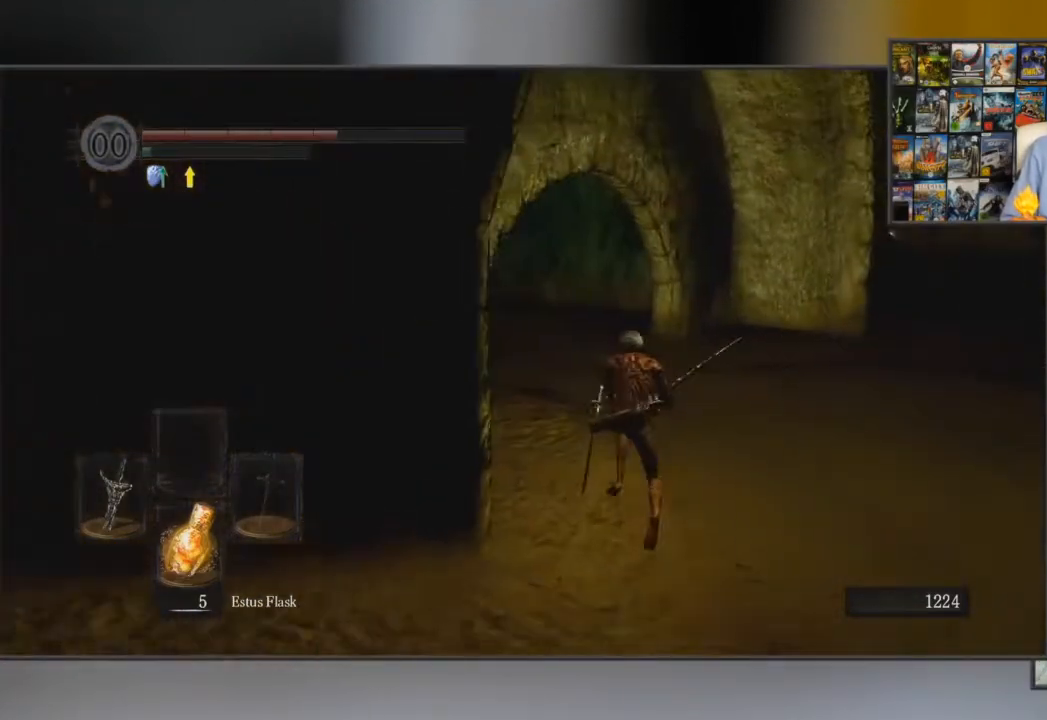
{"buttons": ["B"], "left_stick": "up", "right_stick": "center", "events": [[100, "right_stick", "left"], [351, "right_stick", "center"]]}
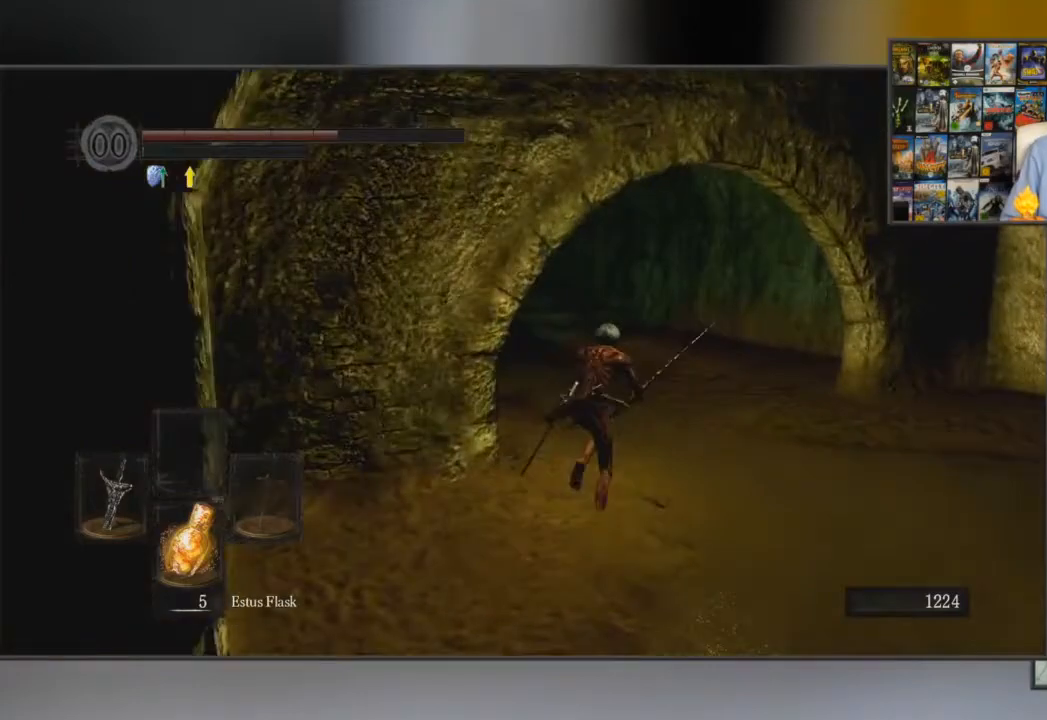
{"buttons": ["B"], "left_stick": "up", "right_stick": "center", "events": [[283, "right_stick", "left"], [467, "right_stick", "center"]]}
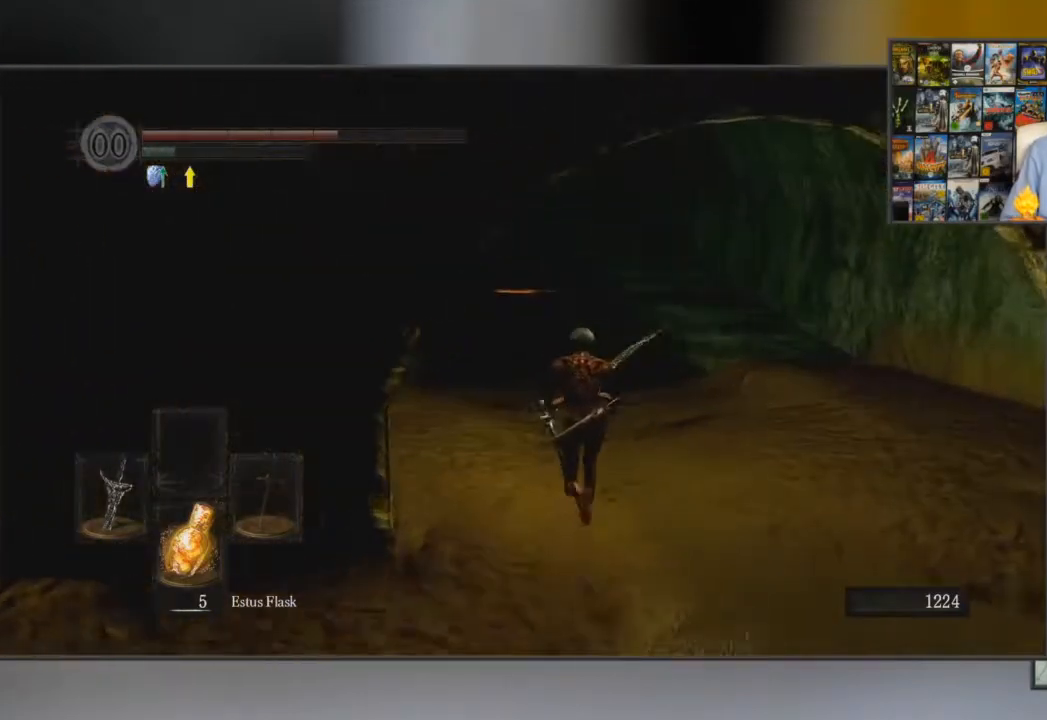
{"buttons": [], "left_stick": "up", "right_stick": "center", "events": [[17, "B", "up"]]}
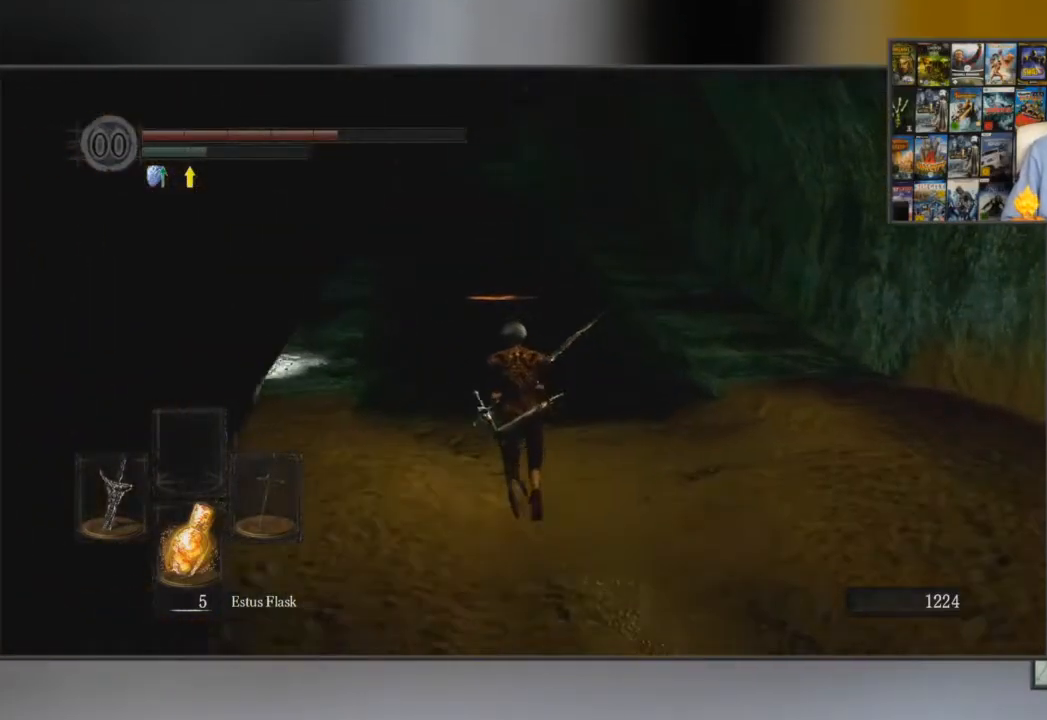
{"buttons": [], "left_stick": "up", "right_stick": "center", "events": []}
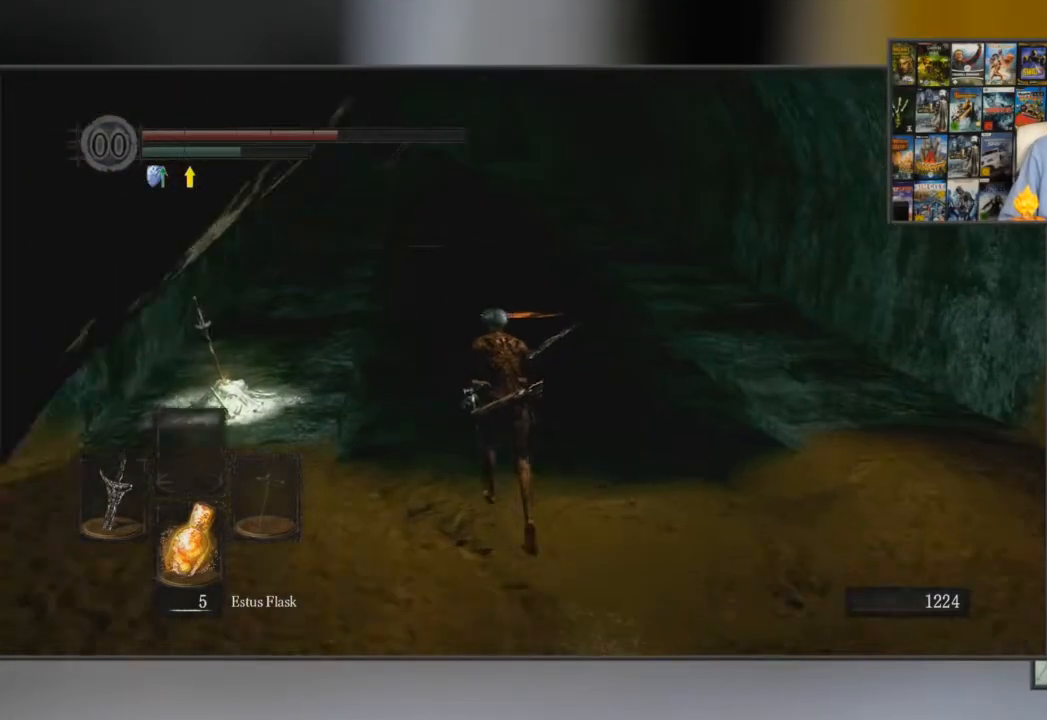
{"buttons": ["B"], "left_stick": "up", "right_stick": "center", "events": [[501, "B", "down"]]}
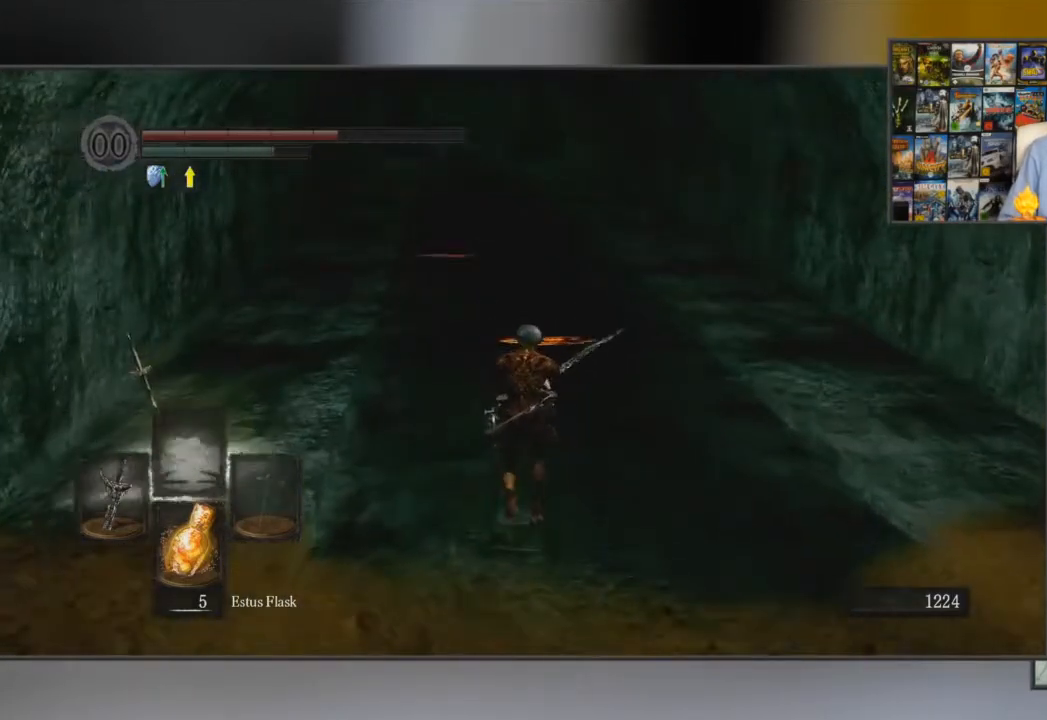
{"buttons": ["B"], "left_stick": "up", "right_stick": "center", "events": []}
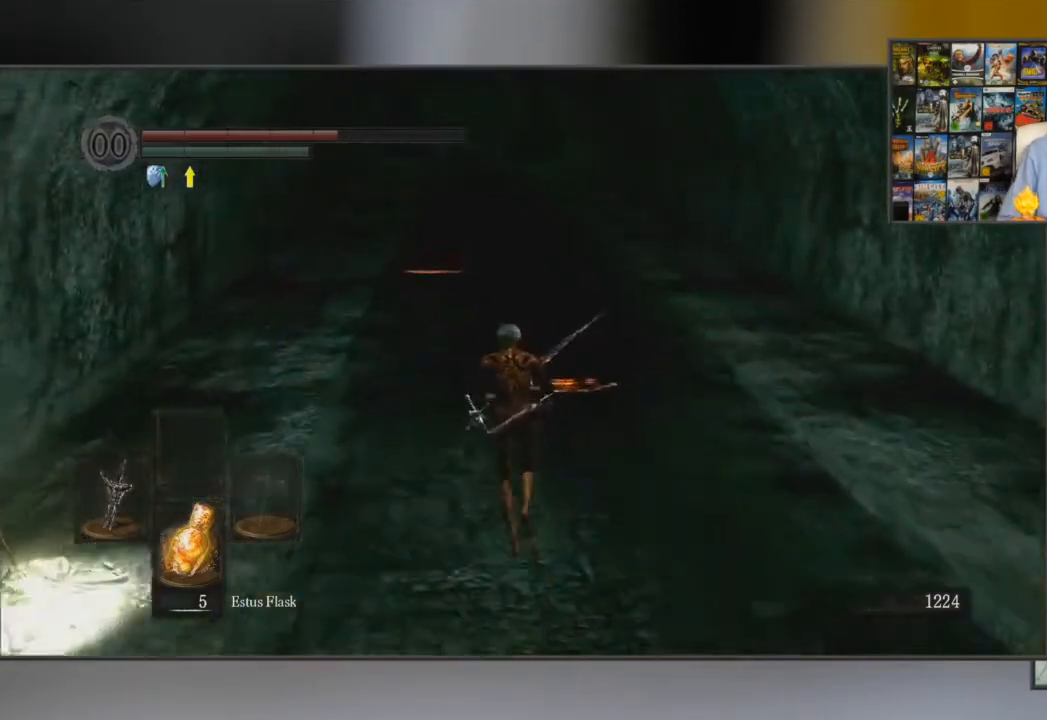
{"buttons": ["B"], "left_stick": "up", "right_stick": "center", "events": []}
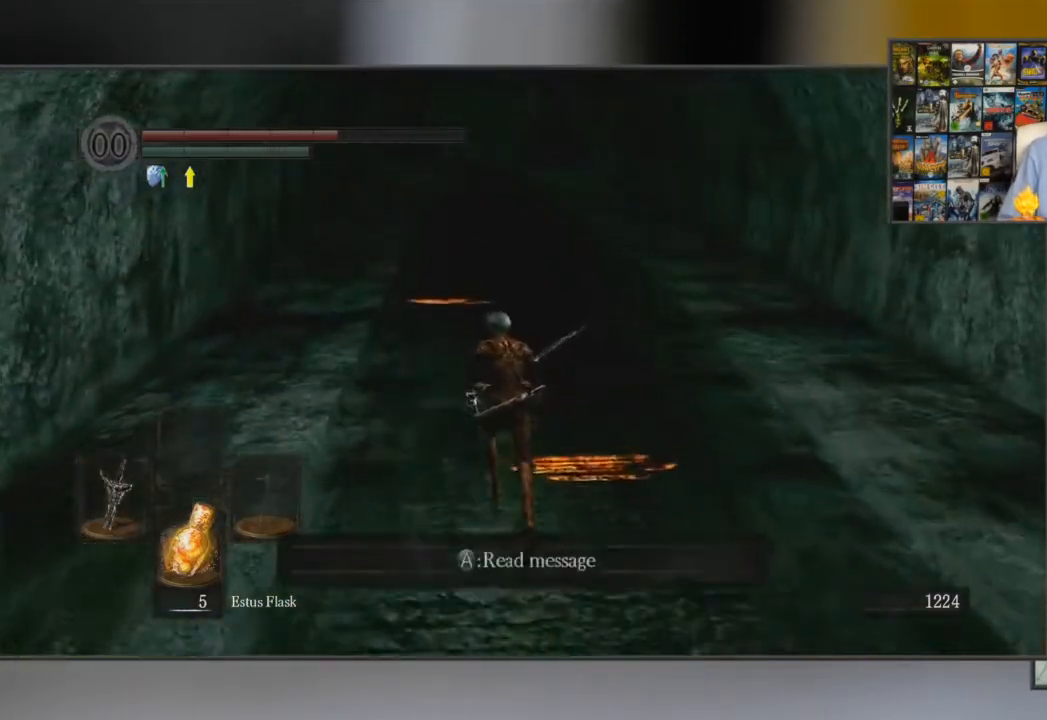
{"buttons": ["B"], "left_stick": "up", "right_stick": "center", "events": []}
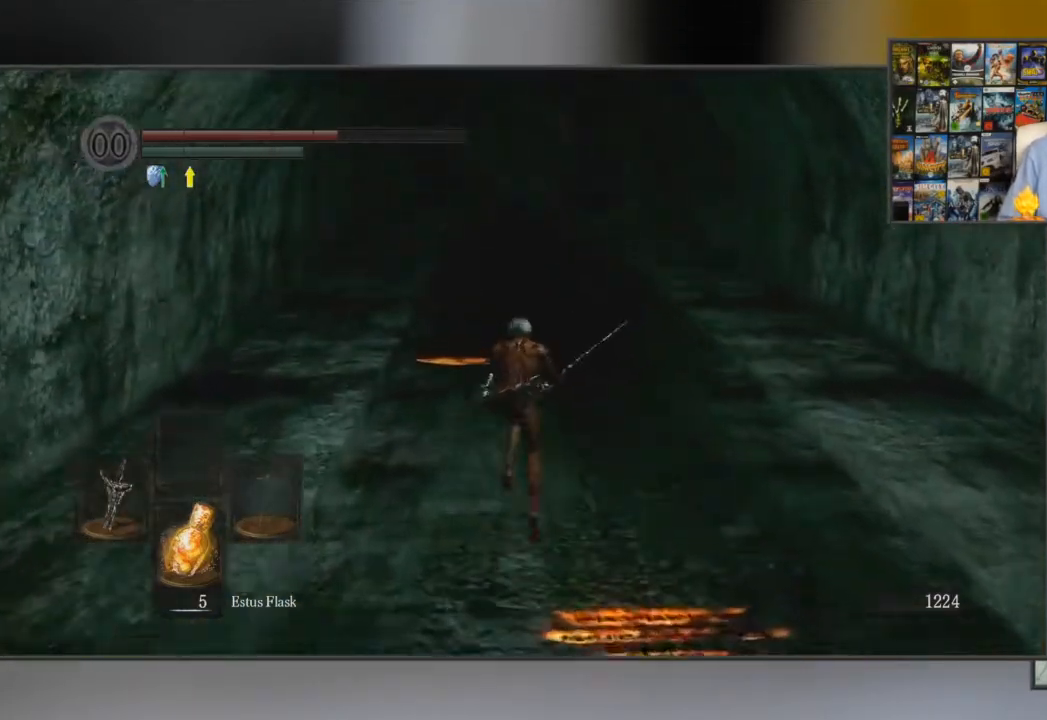
{"buttons": ["B"], "left_stick": "up", "right_stick": "center", "events": []}
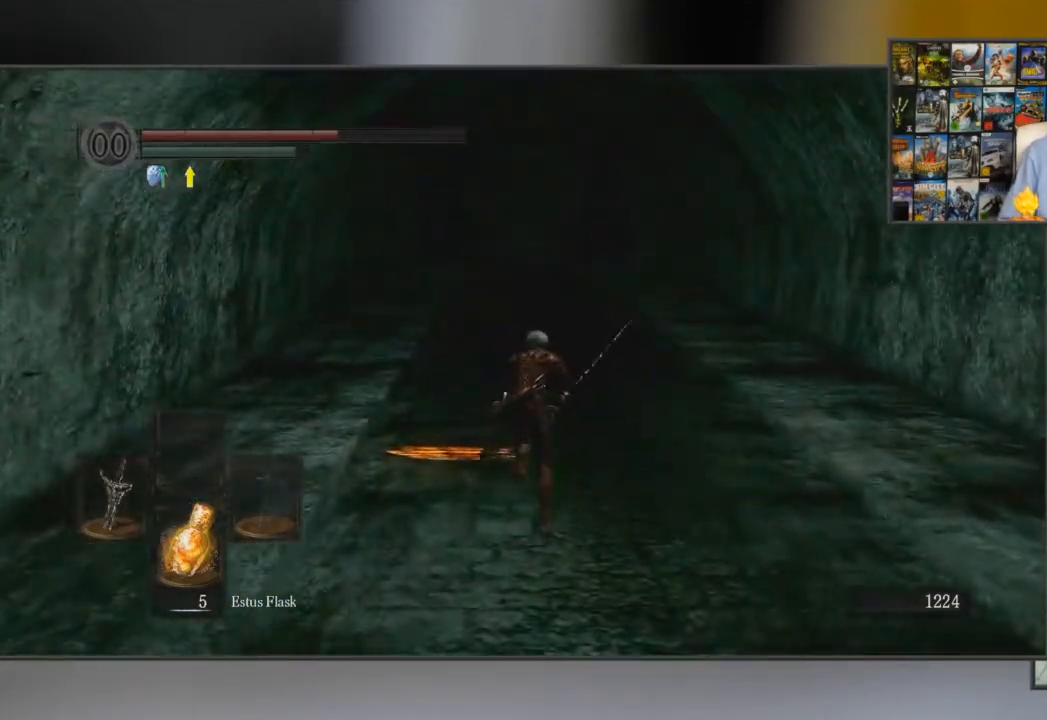
{"buttons": ["B"], "left_stick": "up", "right_stick": "center", "events": []}
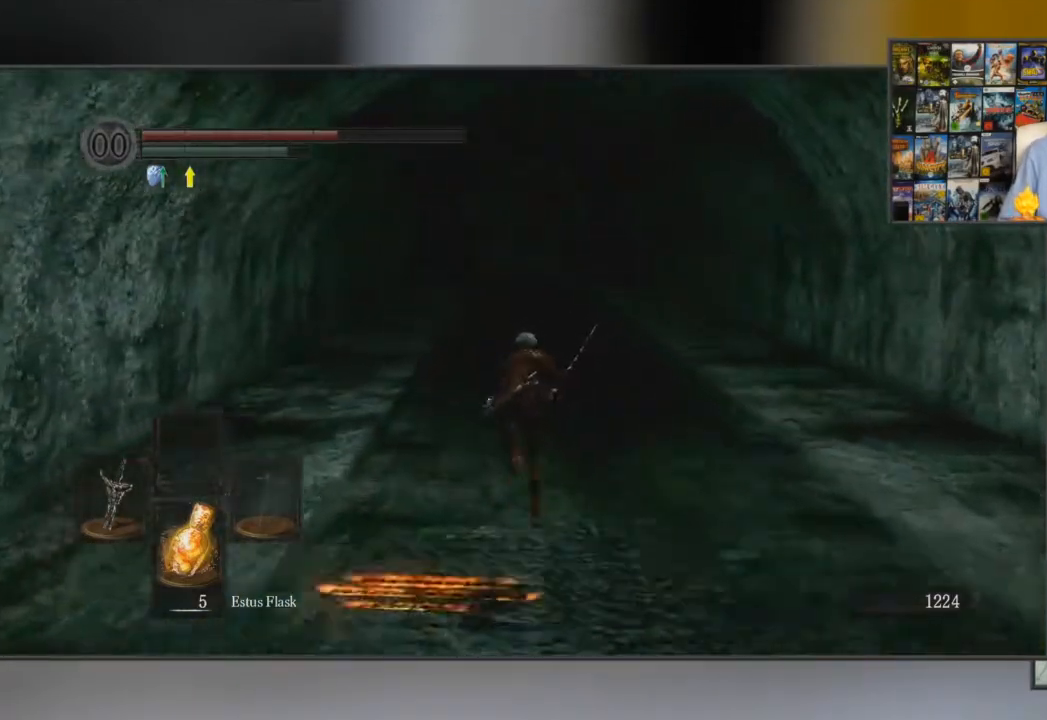
{"buttons": ["B"], "left_stick": "up", "right_stick": "center", "events": []}
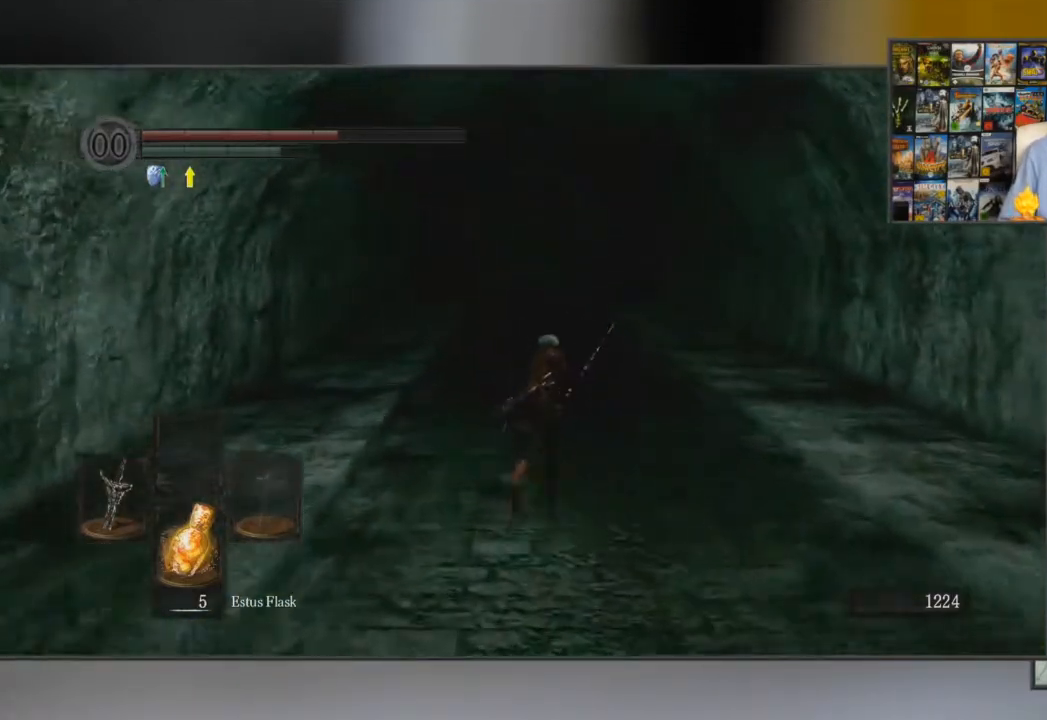
{"buttons": ["B"], "left_stick": "up", "right_stick": "center", "events": [[200, "right_stick", "down-left"], [333, "right_stick", "center"]]}
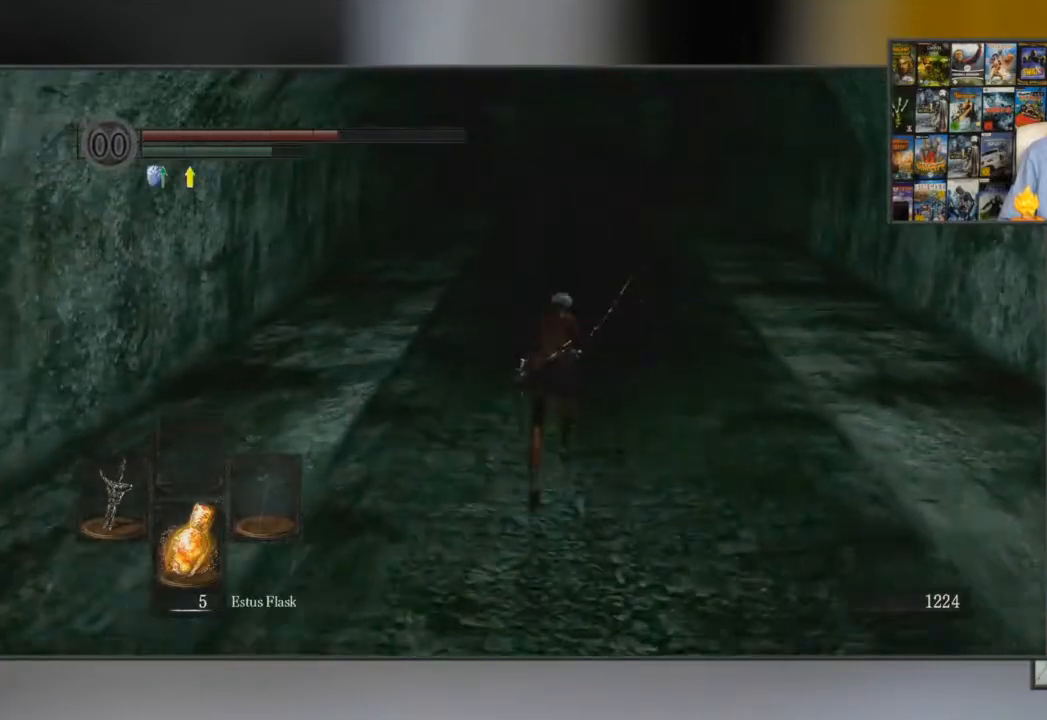
{"buttons": ["B"], "left_stick": "up", "right_stick": "center", "events": []}
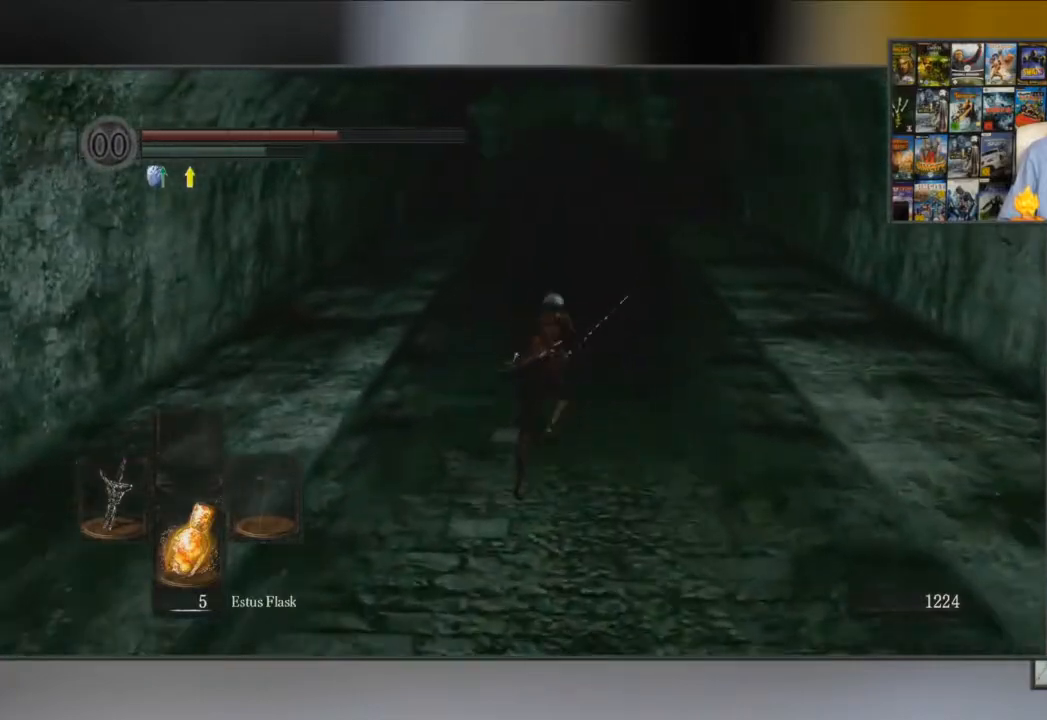
{"buttons": ["B"], "left_stick": "up", "right_stick": "center", "events": []}
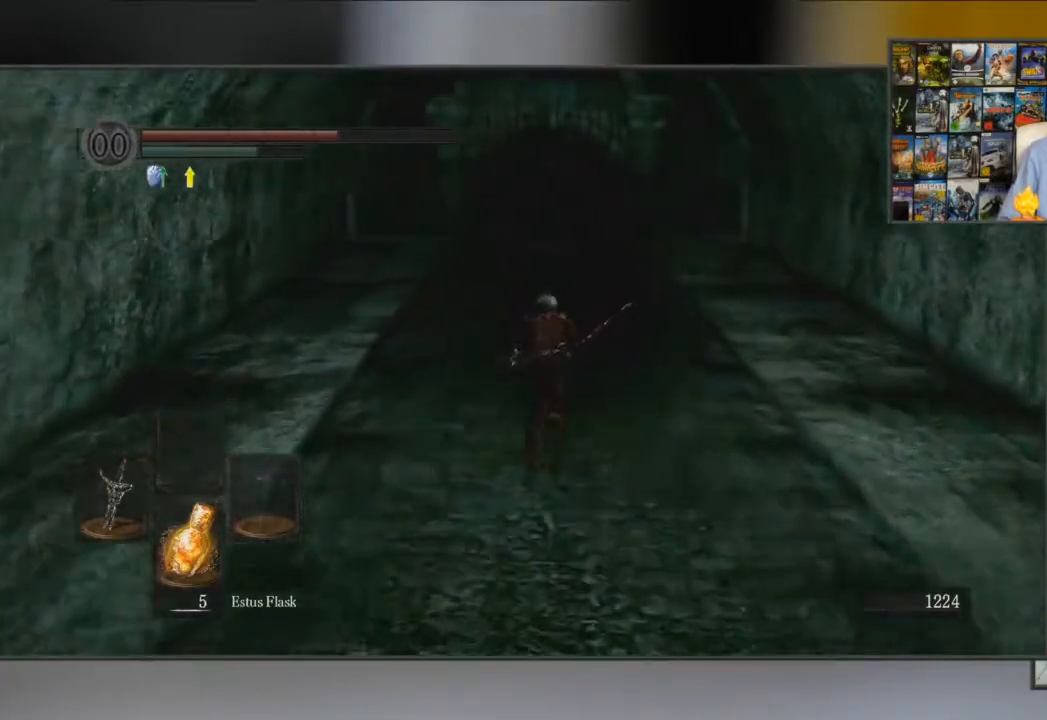
{"buttons": ["B"], "left_stick": "up", "right_stick": "down", "events": [[367, "right_stick", "down"]]}
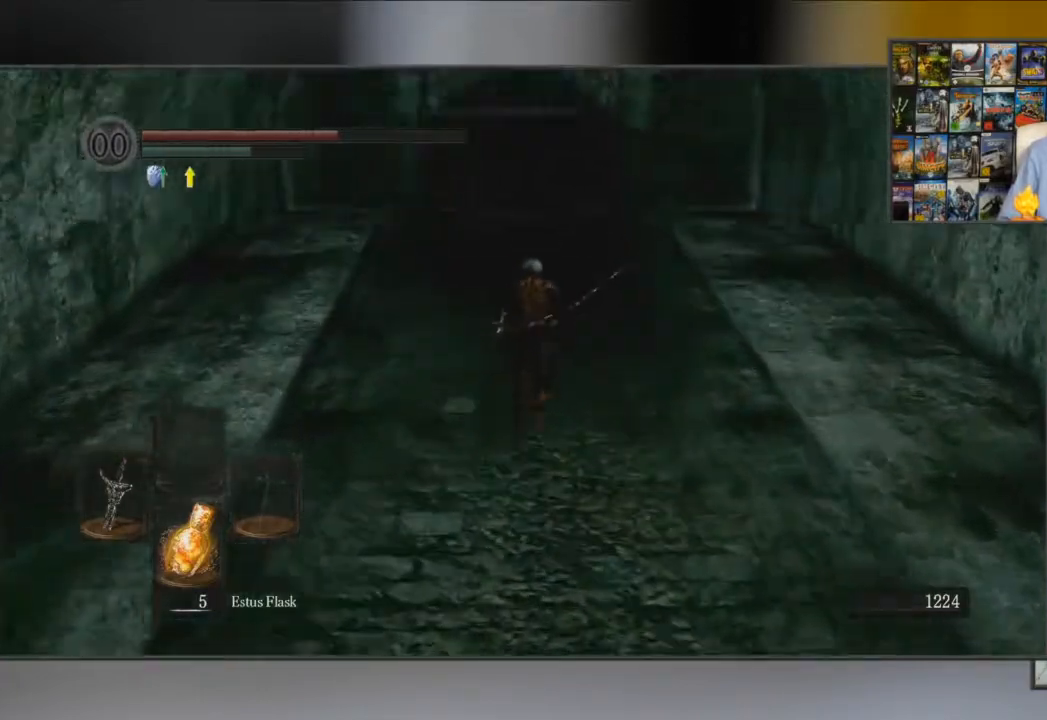
{"buttons": ["B"], "left_stick": "up", "right_stick": "center", "events": [[33, "right_stick", "center"]]}
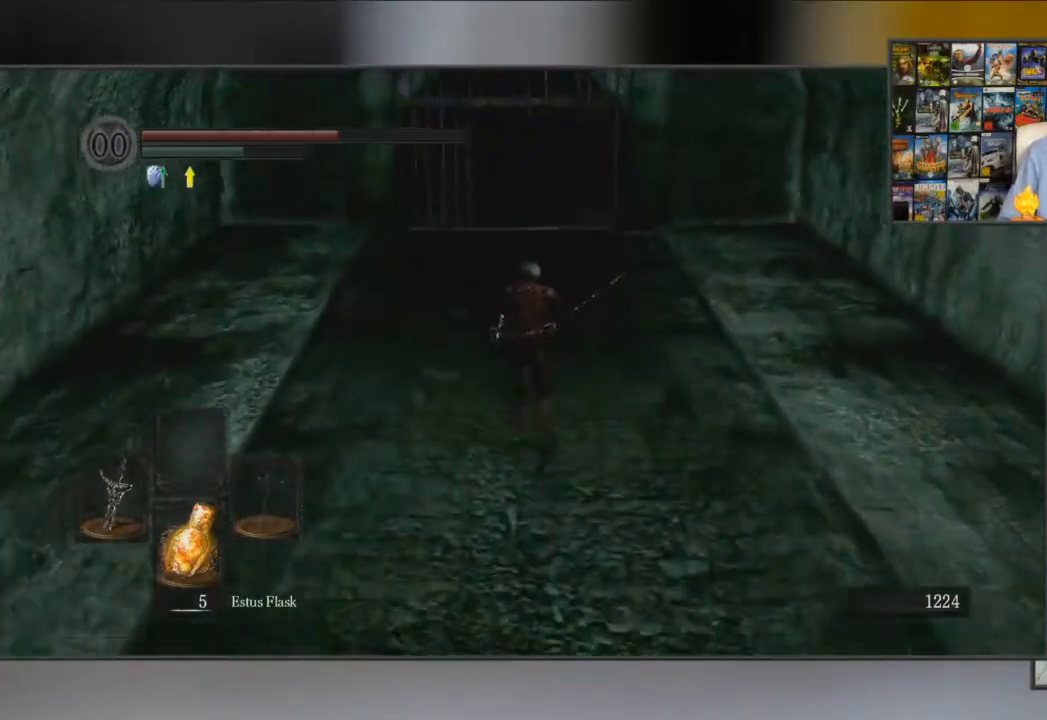
{"buttons": ["B"], "left_stick": "up", "right_stick": "center", "events": []}
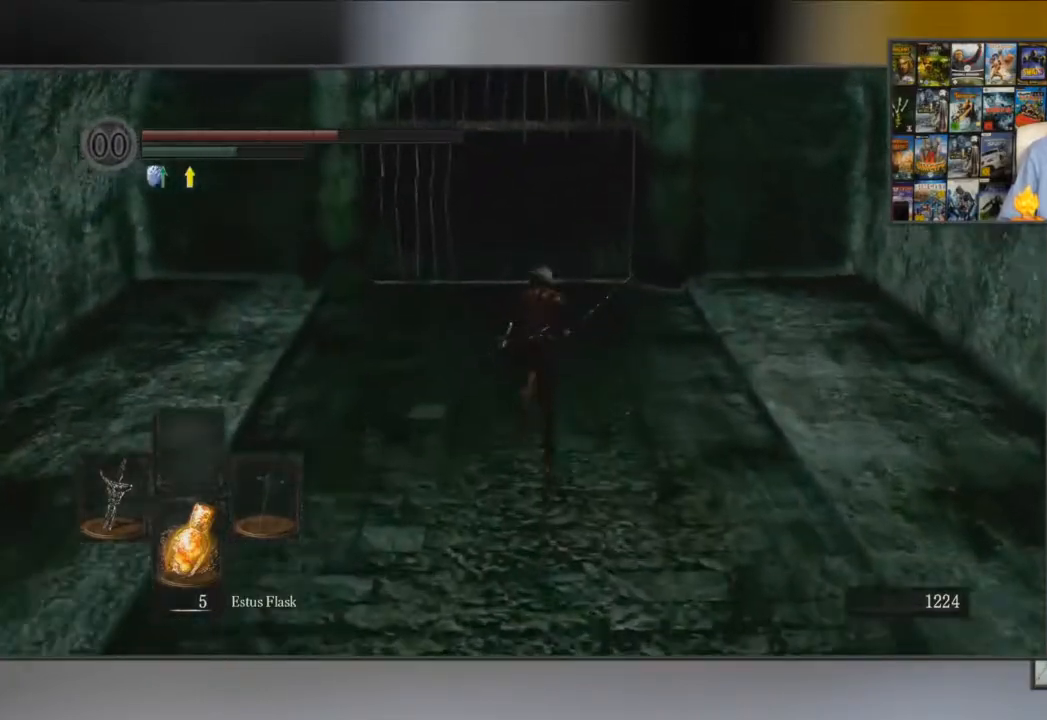
{"buttons": ["B"], "left_stick": "up", "right_stick": "center", "events": []}
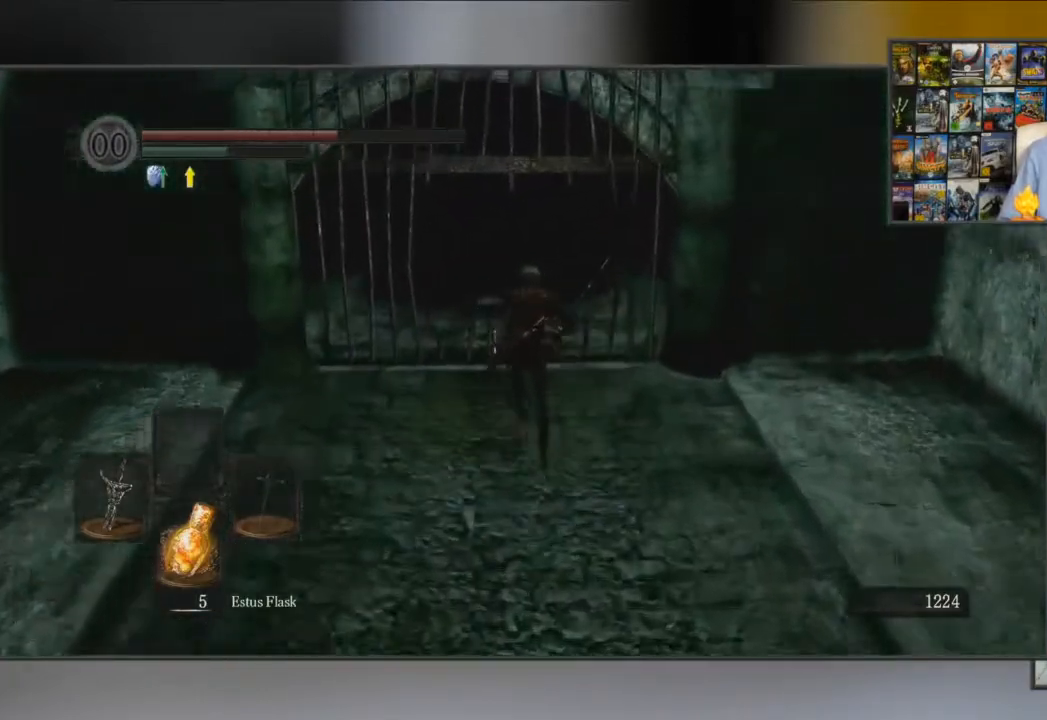
{"buttons": ["B", "L1"], "left_stick": "up", "right_stick": "center", "events": [[450, "L1", "down"]]}
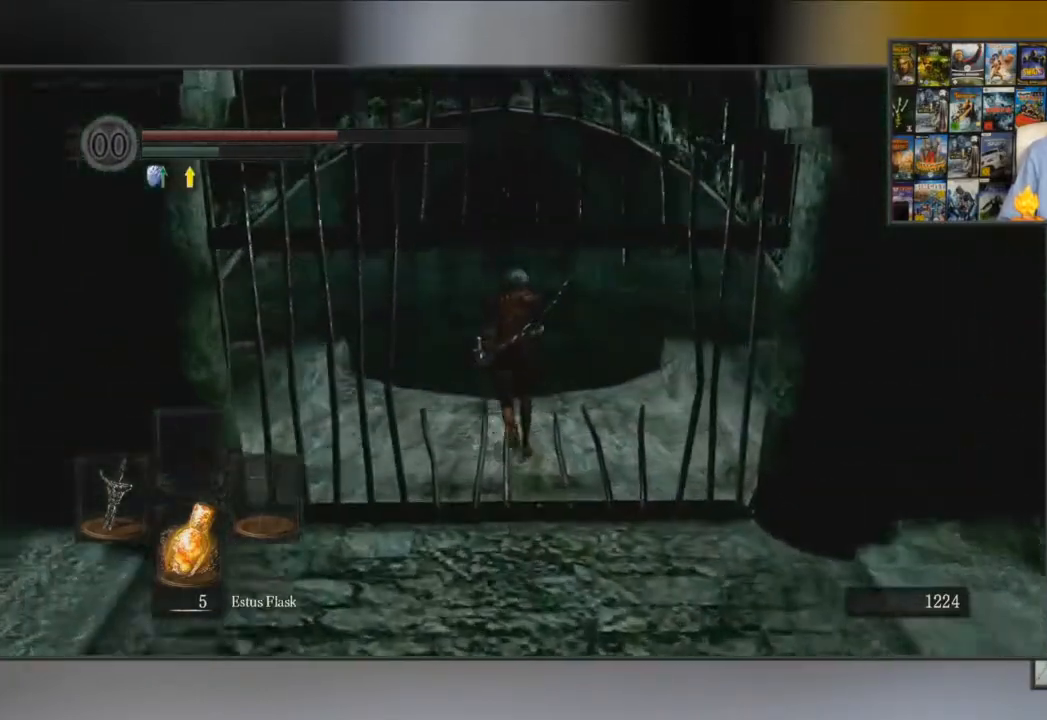
{"buttons": ["B", "L1"], "left_stick": "up", "right_stick": "center", "events": [[300, "B", "up"], [367, "B", "down"], [434, "B", "up"], [484, "B", "down"]]}
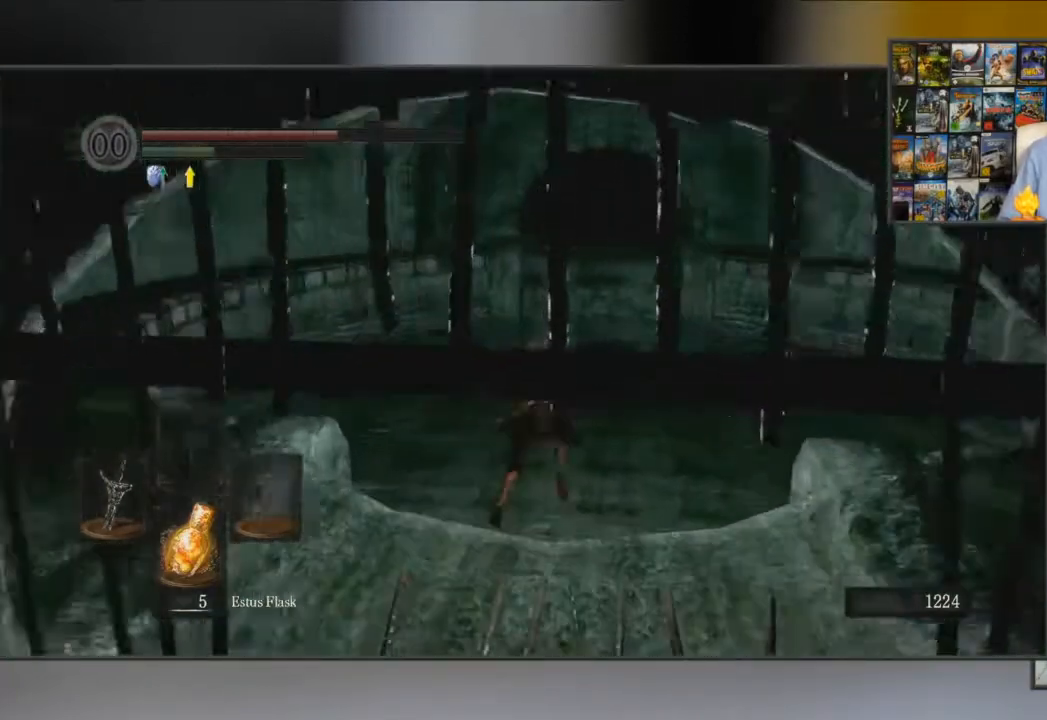
{"buttons": ["B"], "left_stick": "up", "right_stick": "center", "events": [[283, "L1", "up"], [333, "right_stick", "down-right"], [467, "right_stick", "center"]]}
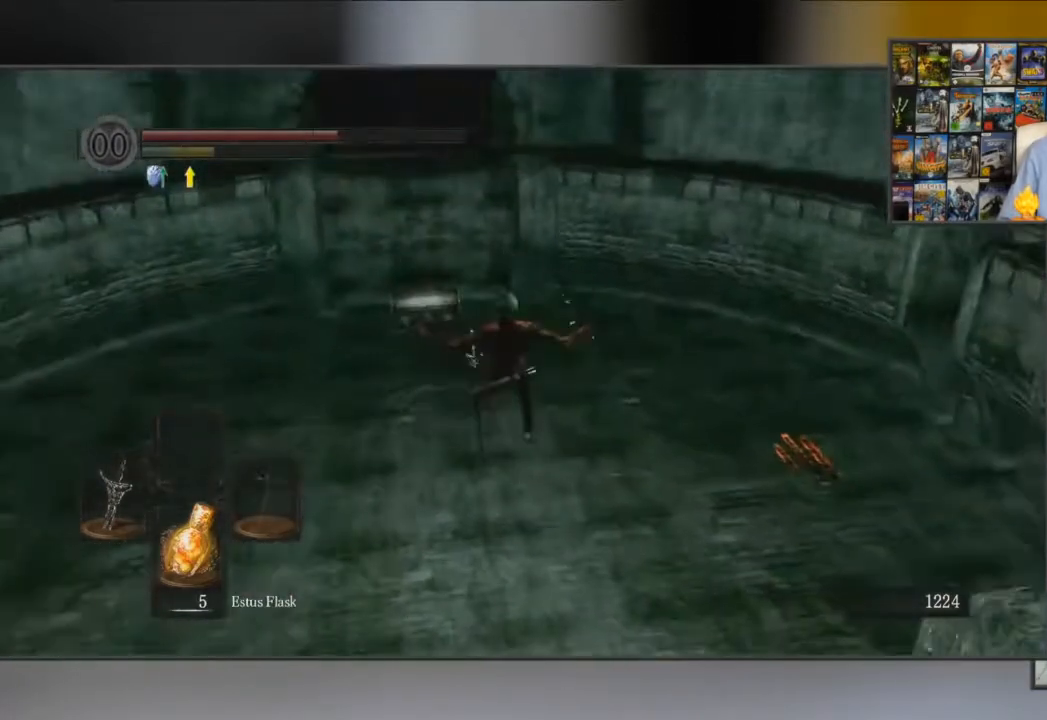
{"buttons": [], "left_stick": "up", "right_stick": "center", "events": [[33, "B", "up"], [133, "B", "down"], [234, "B", "up"], [284, "B", "down"], [384, "B", "up"], [434, "B", "down"], [467, "B", "up"]]}
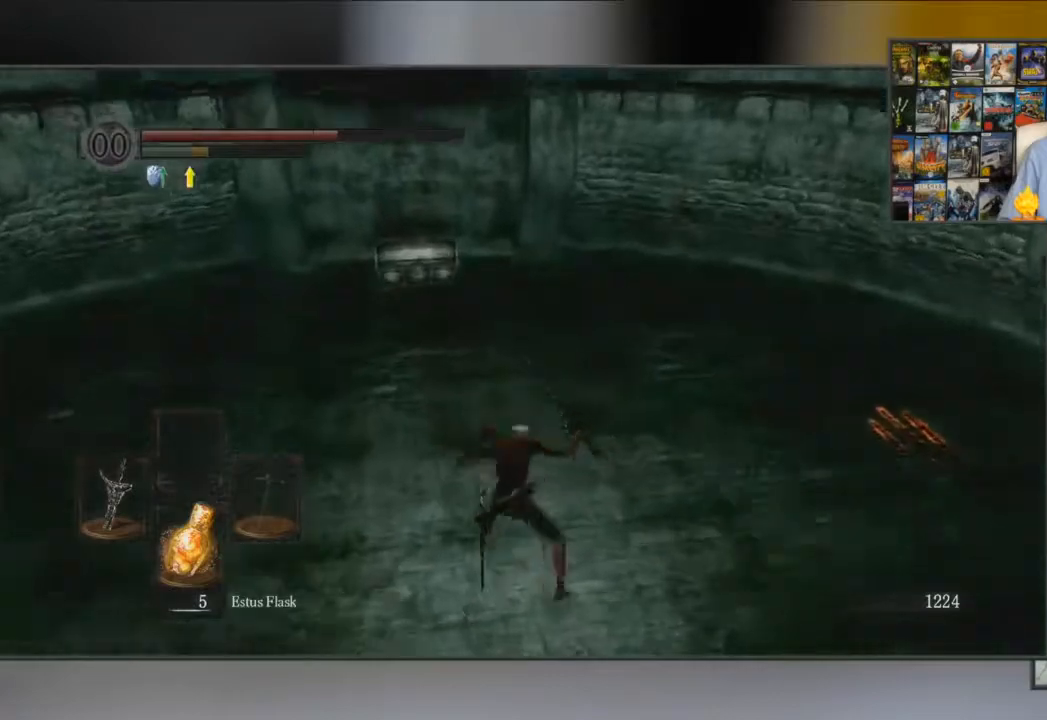
{"buttons": [], "left_stick": "up", "right_stick": "center", "events": [[16, "B", "down"], [100, "B", "up"], [233, "B", "down"], [300, "B", "up"]]}
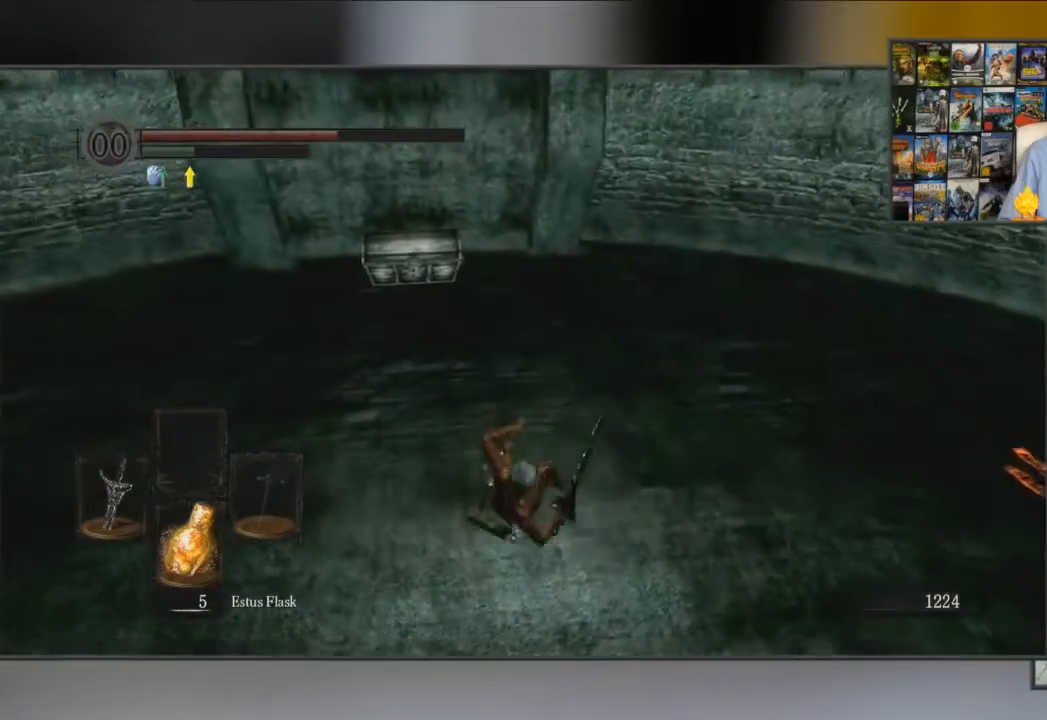
{"buttons": [], "left_stick": "up", "right_stick": "center", "events": [[184, "right_stick", "down-left"], [317, "right_stick", "center"]]}